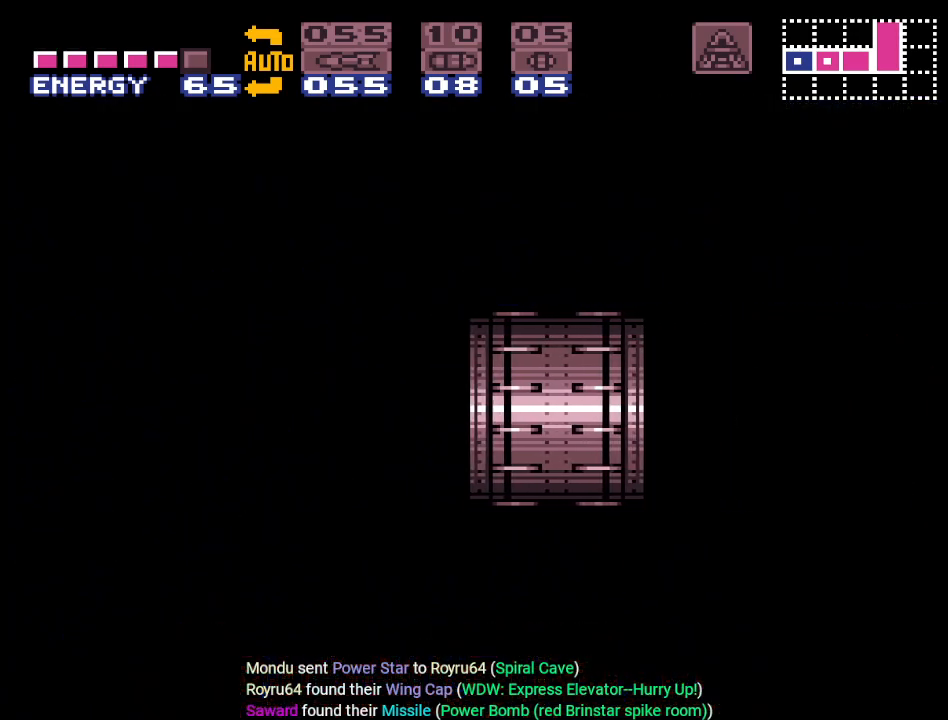
Gameplay with a controller (Nintendo layout); each line is a JSON object with the inputs held at the frame after it. "events" lists button and stick changes between this image and that frame as [ms after this image, input, new state], when the widget could be followed in between. Not read: L3 R3.
{"buttons": [], "events": []}
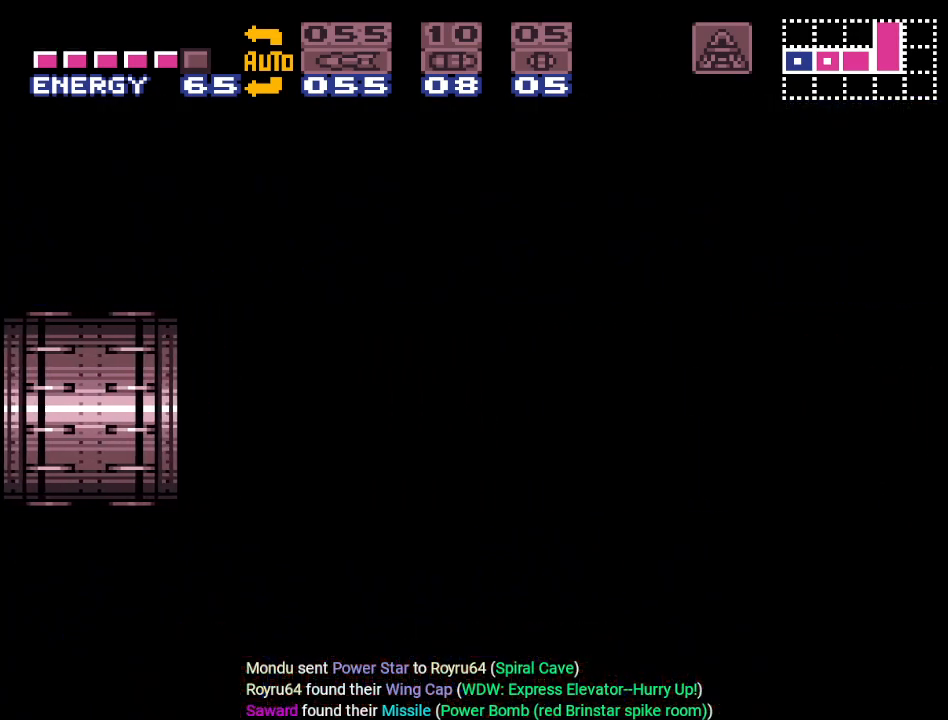
{"buttons": [], "events": []}
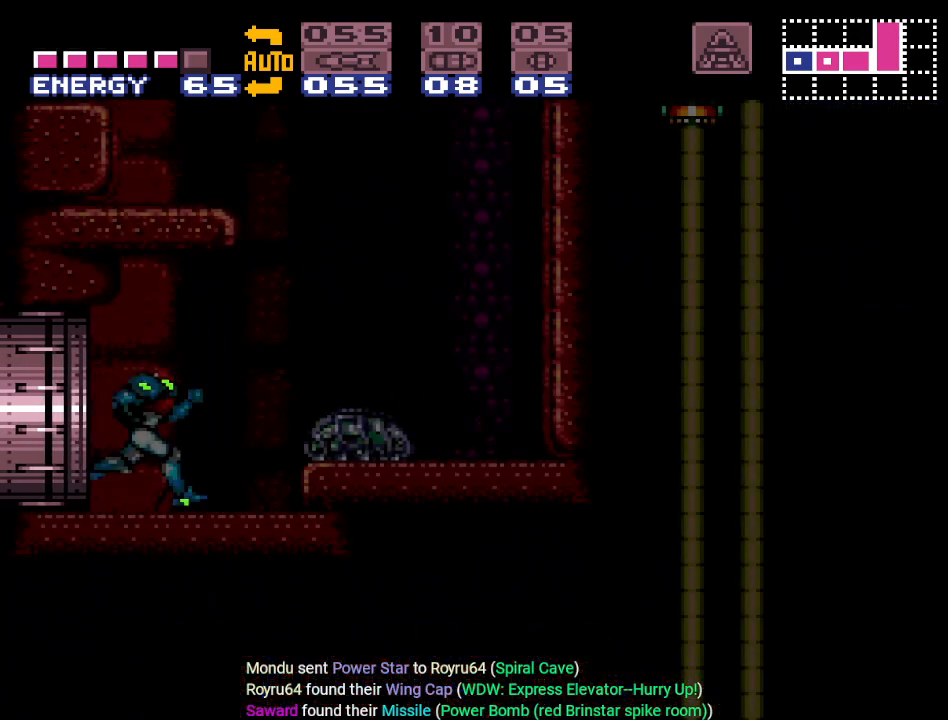
{"buttons": [], "events": [[334, "A", "down"], [450, "A", "up"]]}
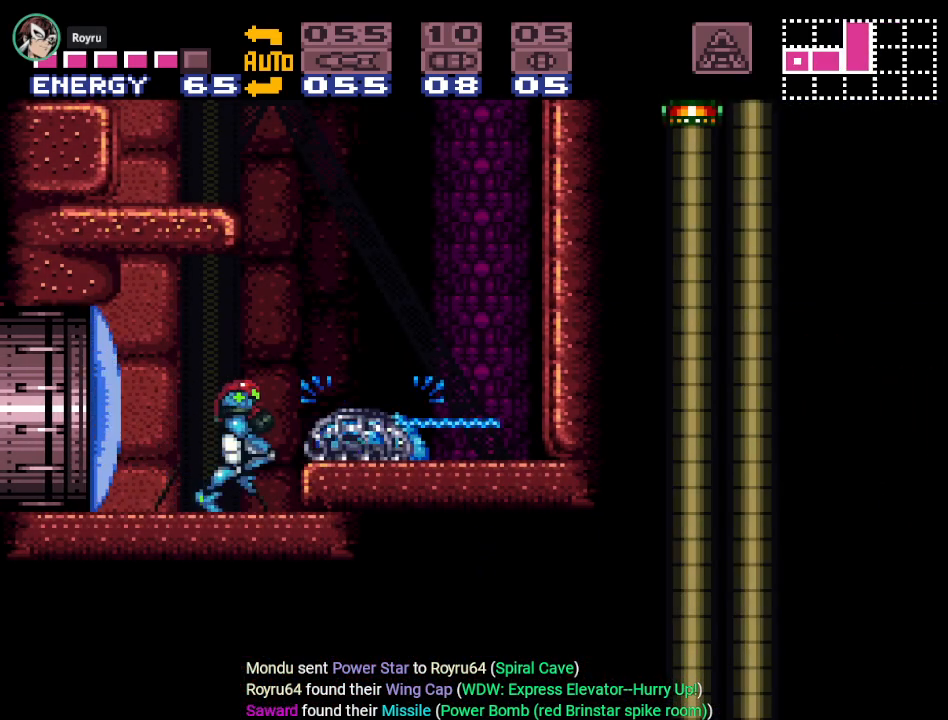
{"buttons": ["B", "DPAD_RIGHT"], "events": [[101, "A", "down"], [201, "A", "up"], [267, "DPAD_RIGHT", "down"], [401, "B", "down"]]}
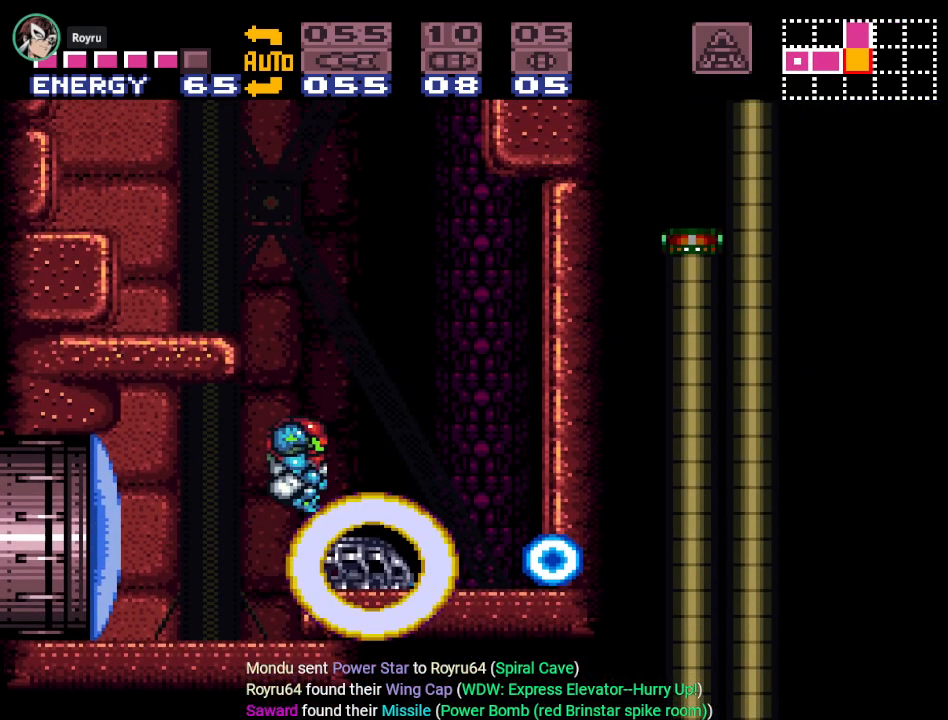
{"buttons": ["DPAD_LEFT"], "events": [[17, "B", "up"], [200, "DPAD_RIGHT", "up"], [350, "DPAD_LEFT", "down"]]}
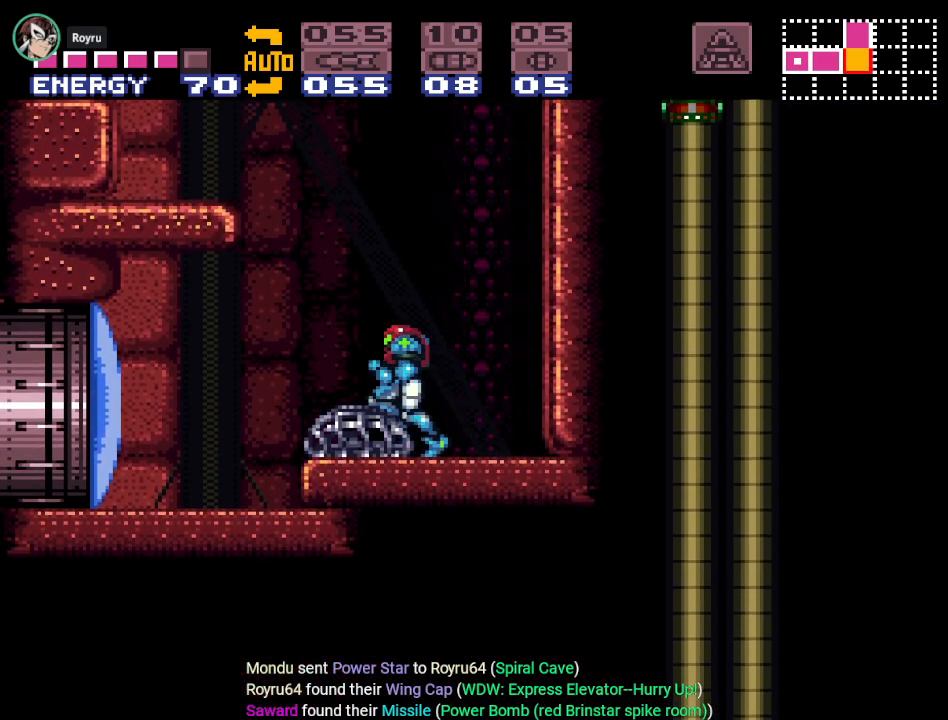
{"buttons": ["DPAD_LEFT"], "events": [[50, "B", "down"], [418, "B", "up"]]}
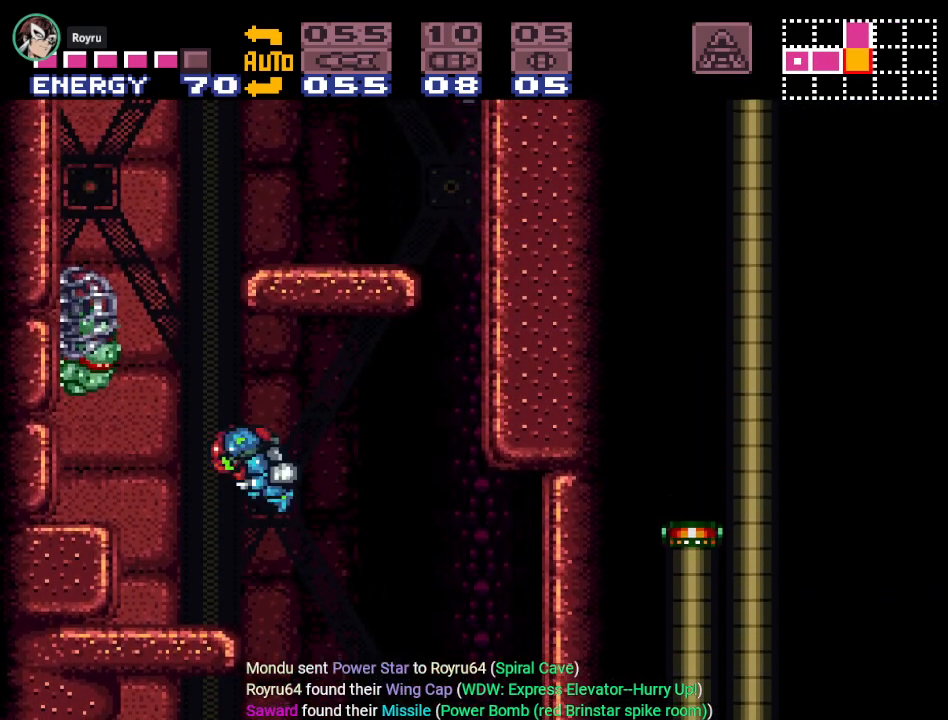
{"buttons": ["A", "B", "R1"], "events": [[17, "R1", "down"], [100, "A", "down"], [200, "DPAD_LEFT", "up"], [234, "A", "up"], [384, "B", "down"], [484, "A", "down"]]}
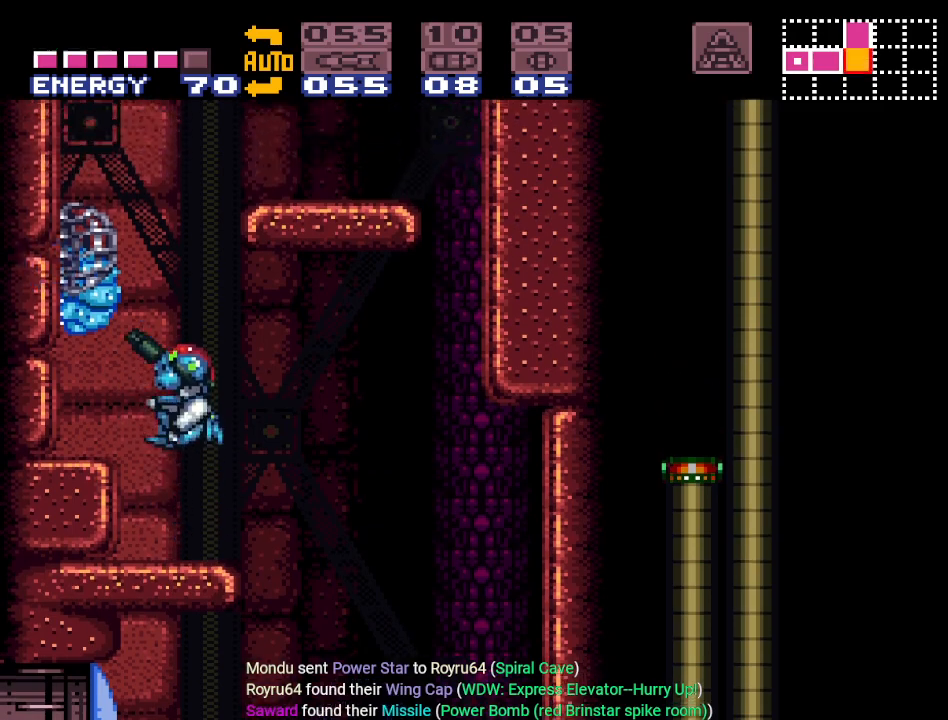
{"buttons": ["DPAD_LEFT"], "events": [[34, "DPAD_LEFT", "down"], [201, "A", "up"], [201, "B", "up"], [267, "R1", "up"]]}
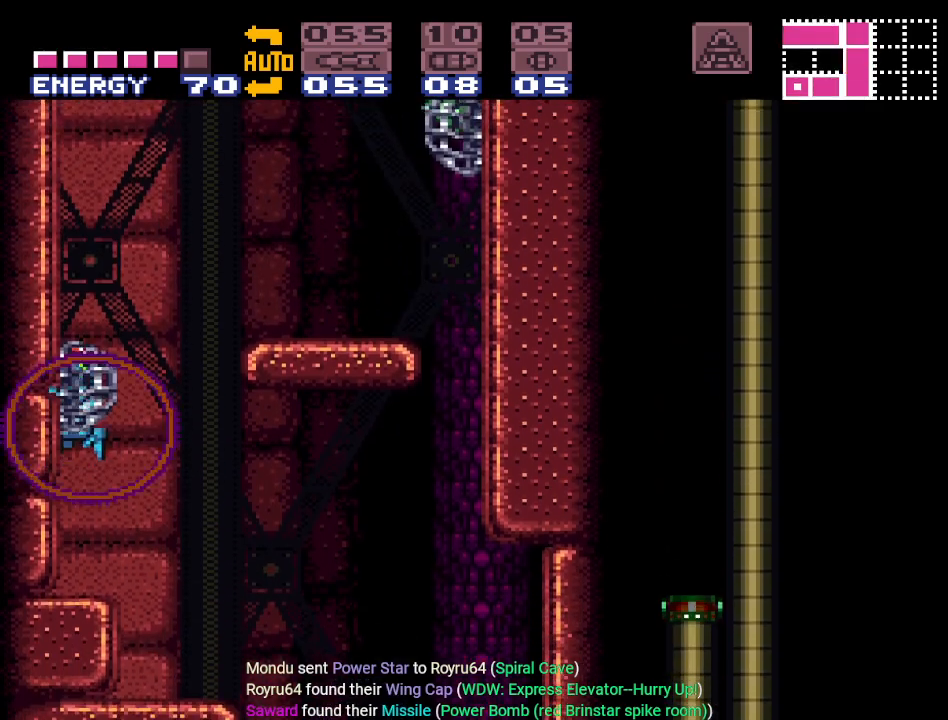
{"buttons": ["B", "DPAD_RIGHT"], "events": [[100, "DPAD_LEFT", "up"], [234, "DPAD_RIGHT", "down"], [350, "B", "down"]]}
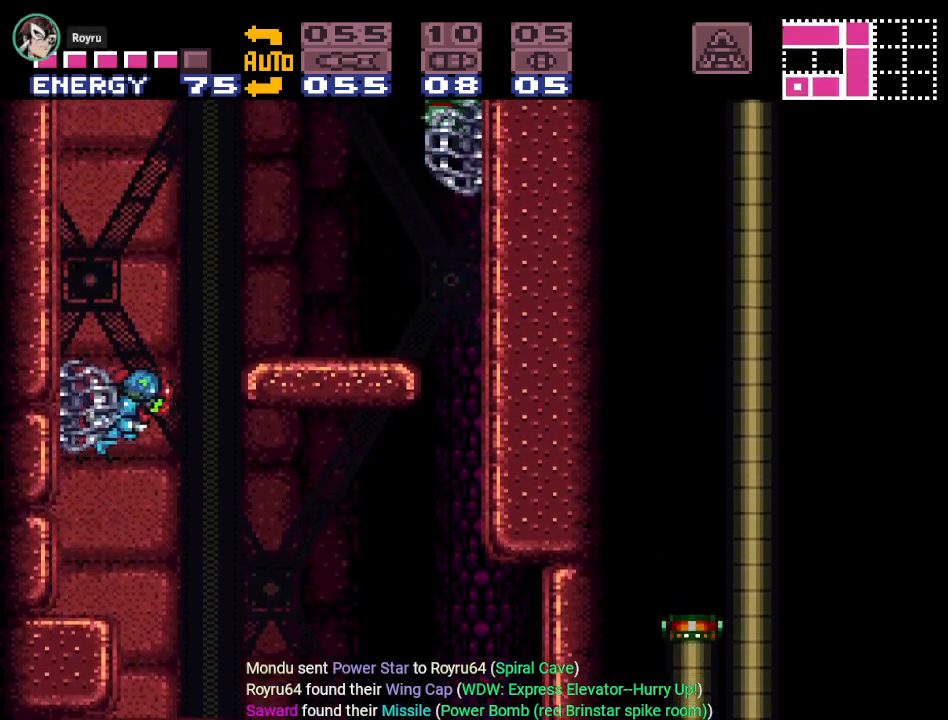
{"buttons": ["A", "R1", "DPAD_RIGHT"], "events": [[234, "B", "up"], [301, "R1", "down"], [468, "A", "down"]]}
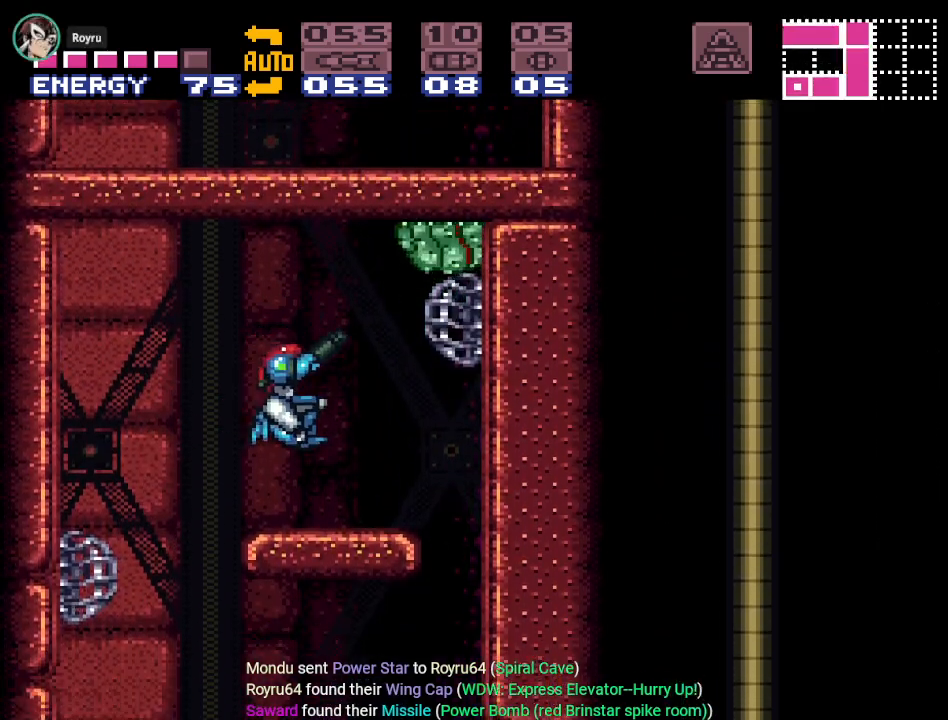
{"buttons": ["DPAD_UP"], "events": [[100, "A", "up"], [200, "R1", "up"], [234, "DPAD_RIGHT", "up"], [267, "DPAD_UP", "down"], [317, "A", "down"], [484, "A", "up"]]}
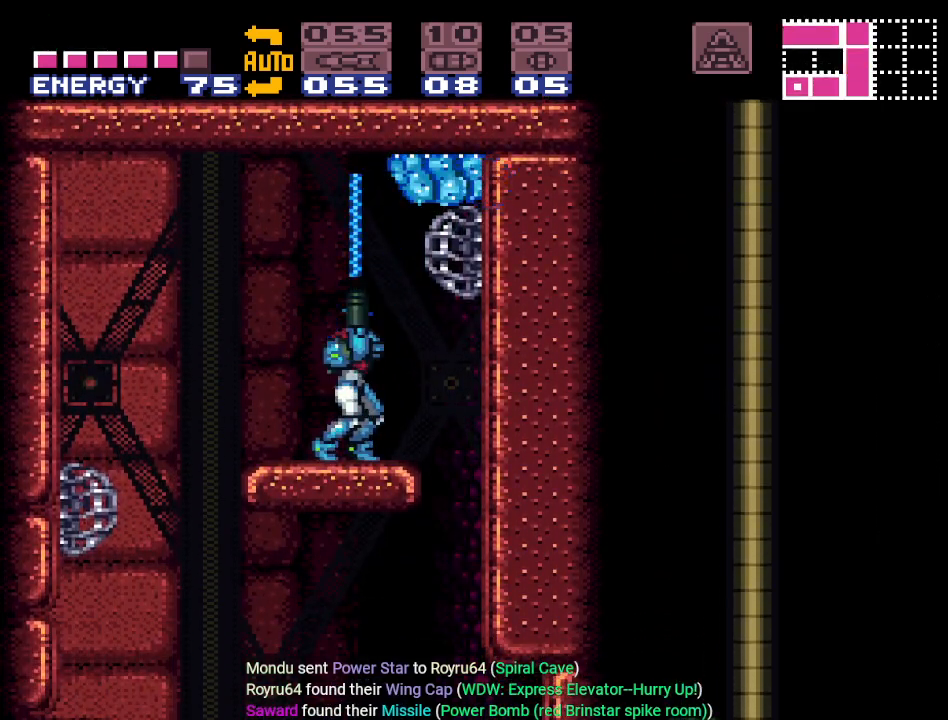
{"buttons": ["A", "DPAD_UP"], "events": [[34, "DPAD_UP", "up"], [267, "DPAD_RIGHT", "down"], [384, "DPAD_RIGHT", "up"], [418, "DPAD_UP", "down"], [451, "A", "down"]]}
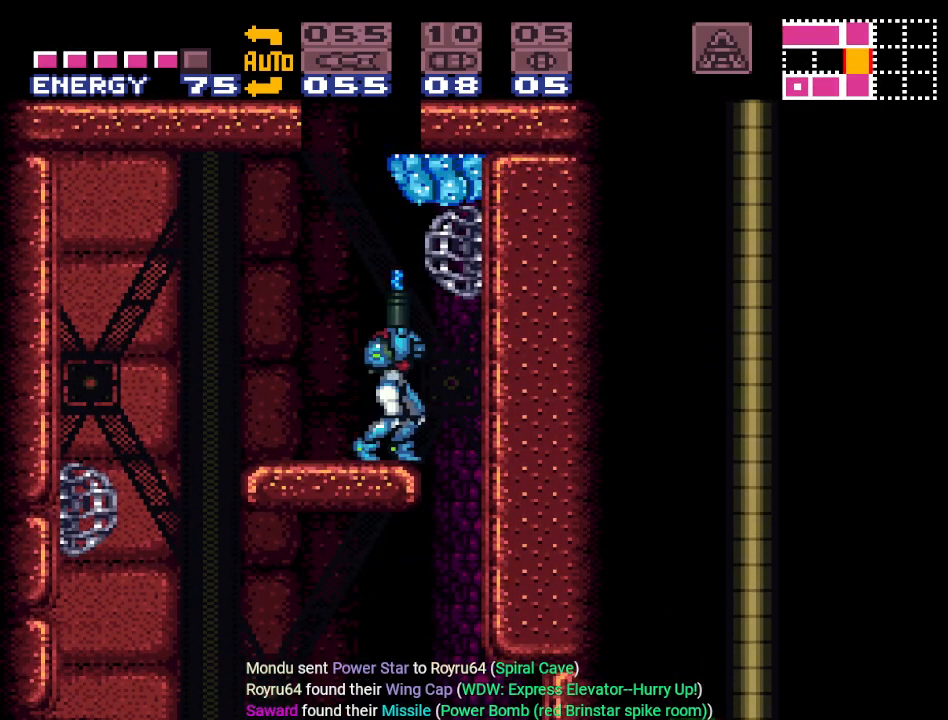
{"buttons": ["B"], "events": [[33, "DPAD_UP", "up"], [100, "A", "up"], [434, "B", "down"]]}
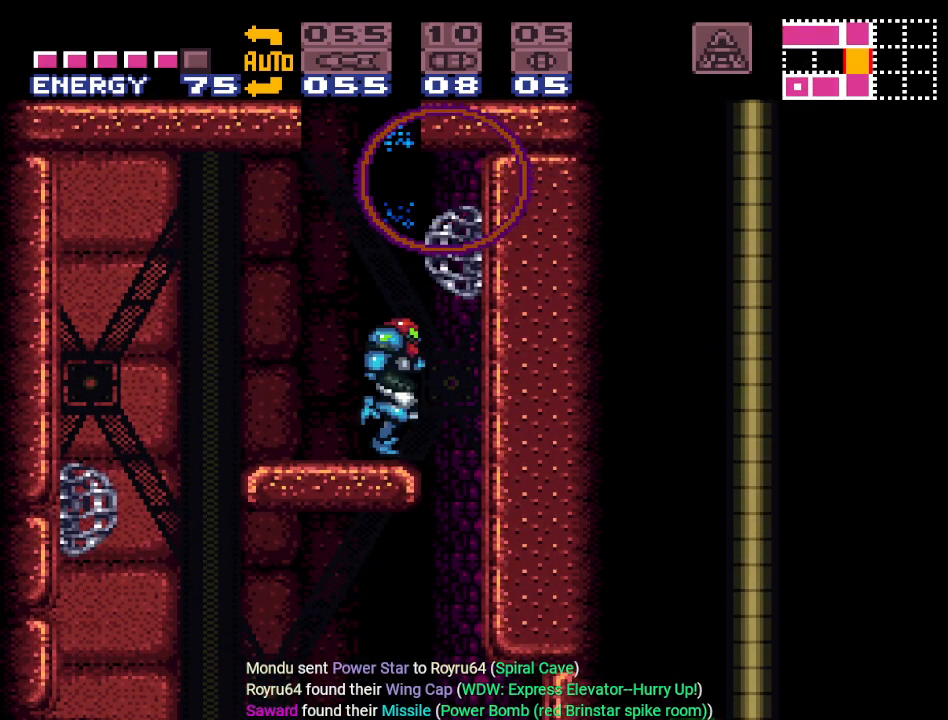
{"buttons": ["DPAD_RIGHT"], "events": [[384, "DPAD_RIGHT", "down"], [501, "B", "up"]]}
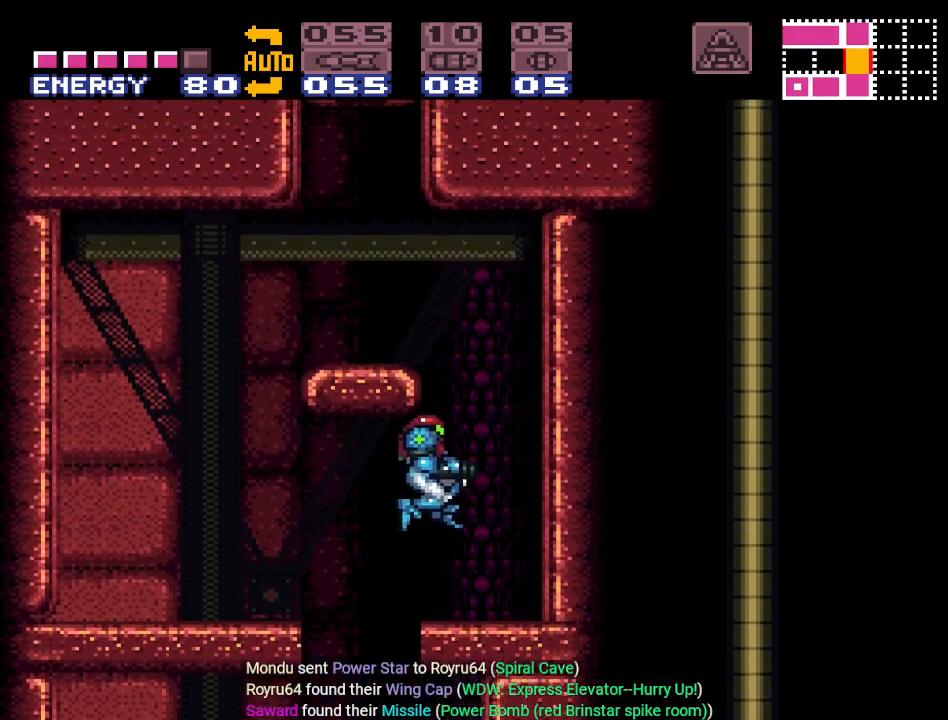
{"buttons": ["B"], "events": [[233, "DPAD_RIGHT", "up"], [500, "B", "down"]]}
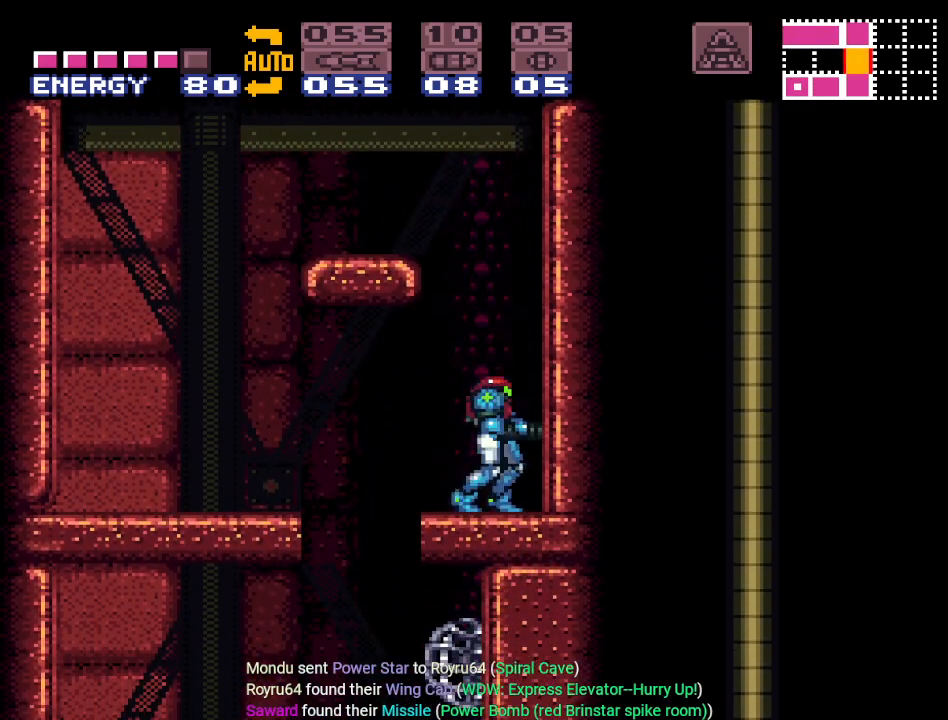
{"buttons": ["DPAD_LEFT"], "events": [[50, "DPAD_LEFT", "down"], [418, "B", "up"]]}
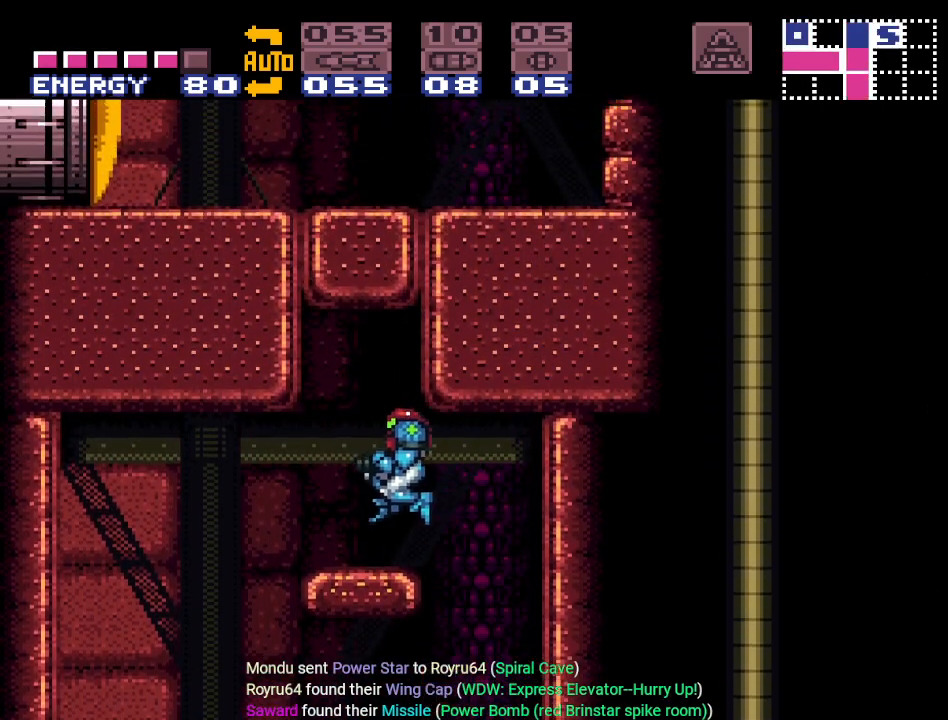
{"buttons": ["B"], "events": [[17, "DPAD_LEFT", "up"], [17, "DPAD_UP", "down"], [100, "A", "down"], [167, "DPAD_UP", "up"], [217, "A", "up"], [284, "DPAD_LEFT", "down"], [384, "B", "down"], [450, "DPAD_LEFT", "up"]]}
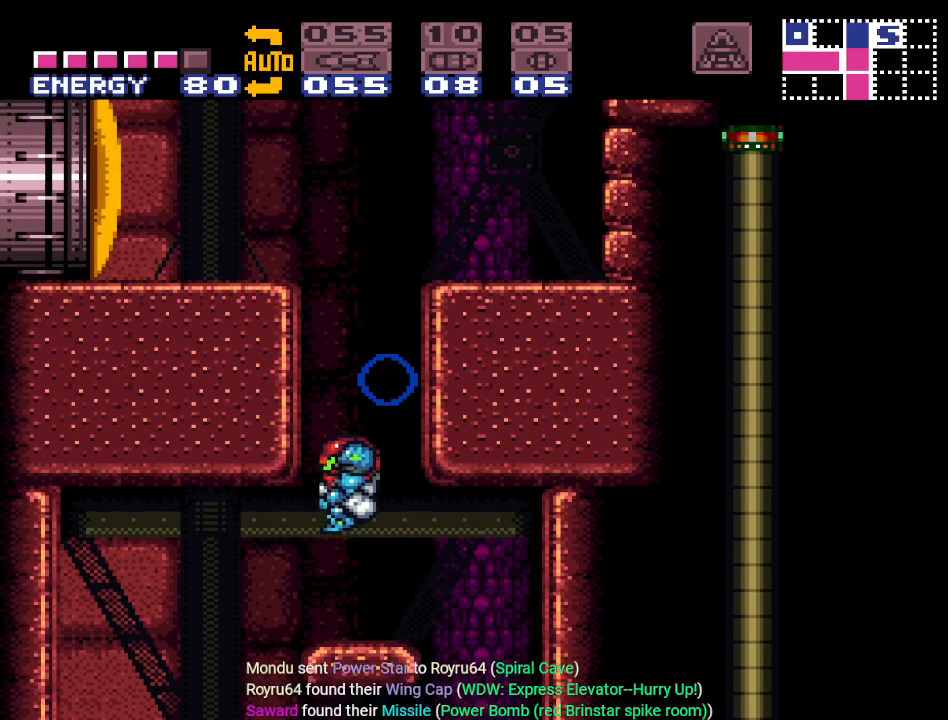
{"buttons": ["DPAD_RIGHT"], "events": [[34, "DPAD_RIGHT", "down"], [317, "B", "up"]]}
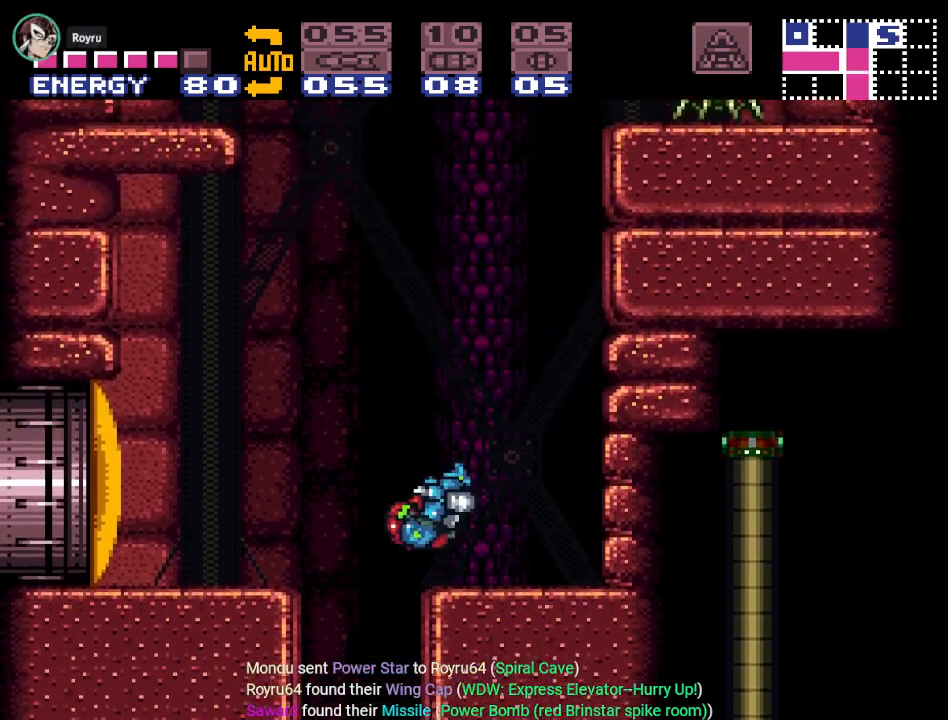
{"buttons": ["B"], "events": [[233, "B", "down"], [500, "DPAD_RIGHT", "up"]]}
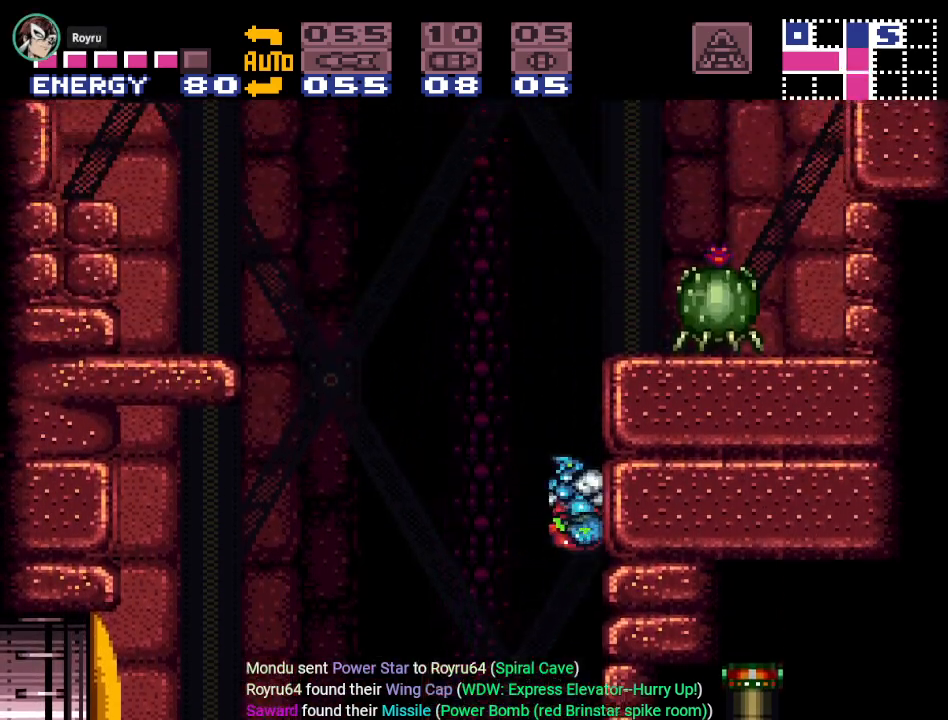
{"buttons": ["B", "DPAD_LEFT"], "events": [[34, "B", "up"], [434, "DPAD_LEFT", "down"], [501, "B", "down"]]}
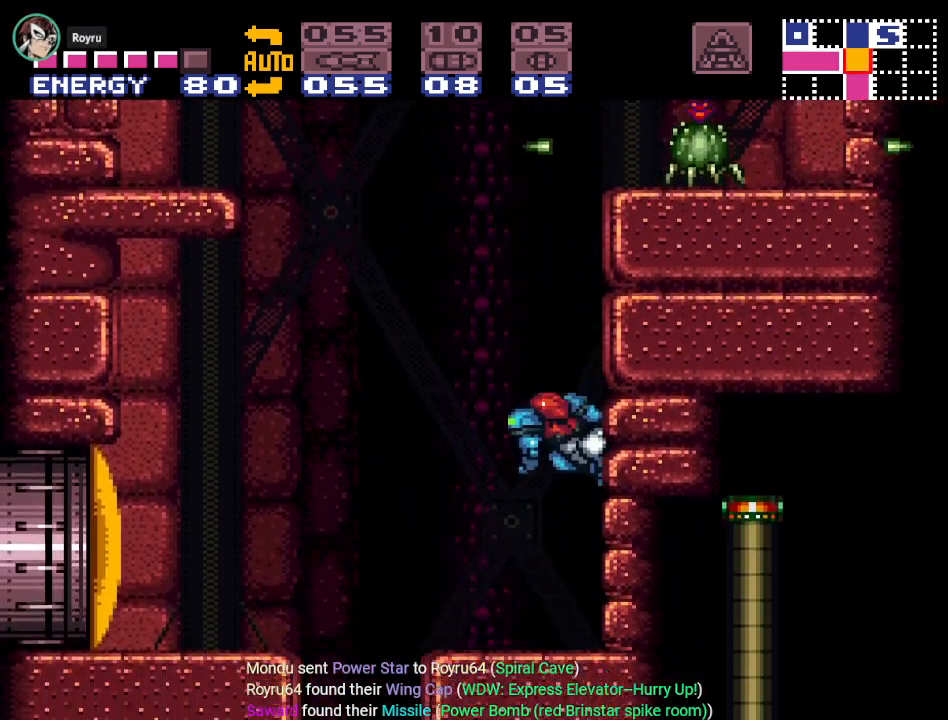
{"buttons": ["A", "L1"], "events": [[100, "DPAD_LEFT", "up"], [133, "DPAD_RIGHT", "down"], [284, "L1", "down"], [367, "DPAD_RIGHT", "up"], [400, "A", "down"], [434, "B", "up"]]}
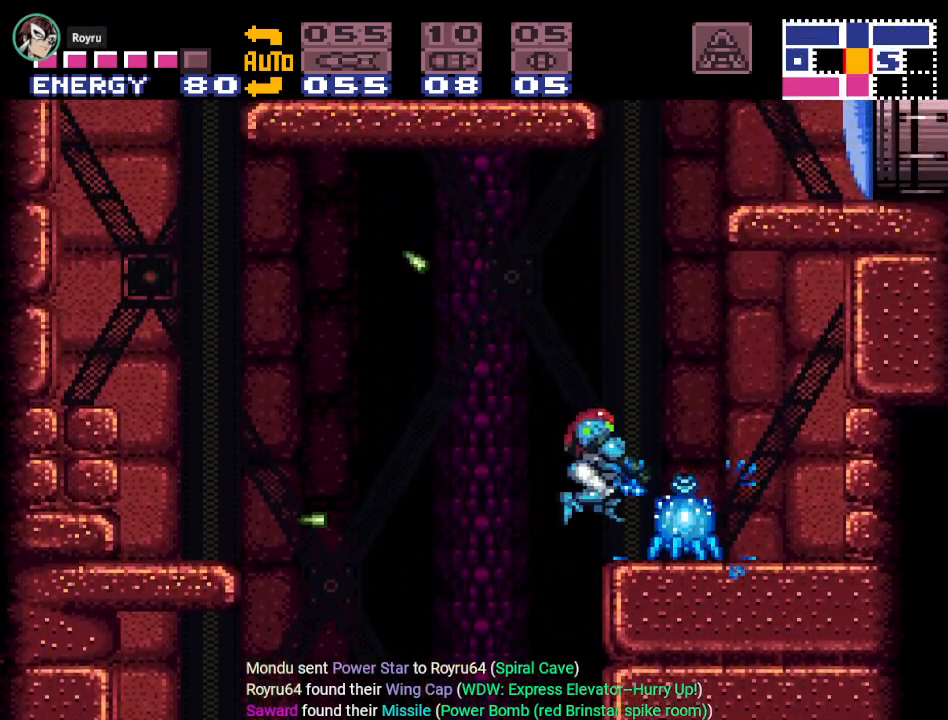
{"buttons": [], "events": [[34, "A", "up"], [34, "DPAD_RIGHT", "down"], [167, "A", "down"], [234, "DPAD_RIGHT", "up"], [251, "A", "up"], [401, "L1", "up"]]}
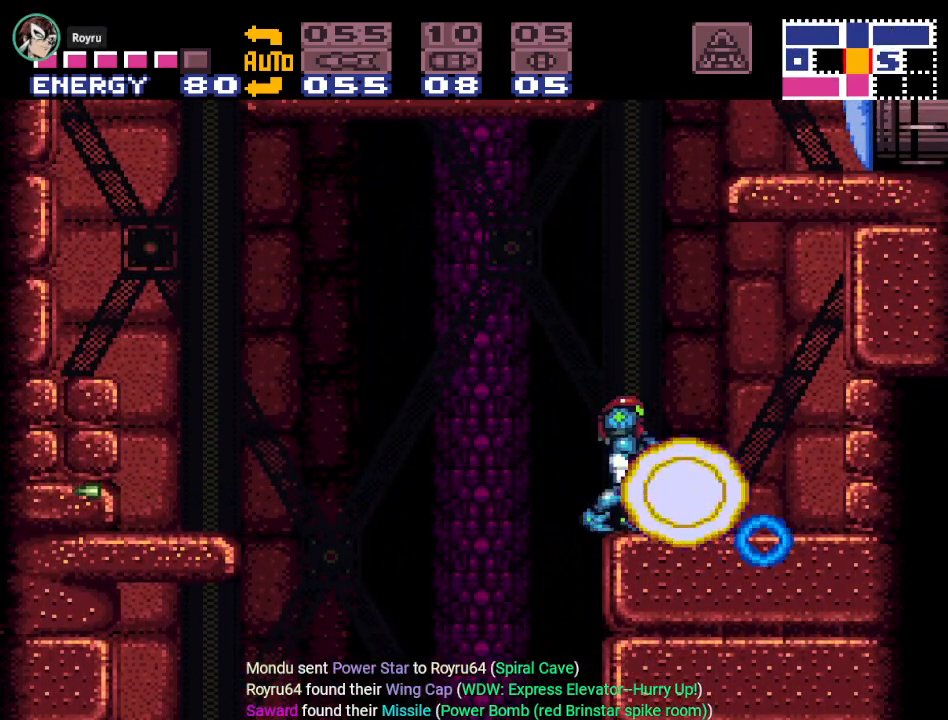
{"buttons": [], "events": [[267, "DPAD_RIGHT", "down"], [367, "DPAD_RIGHT", "up"]]}
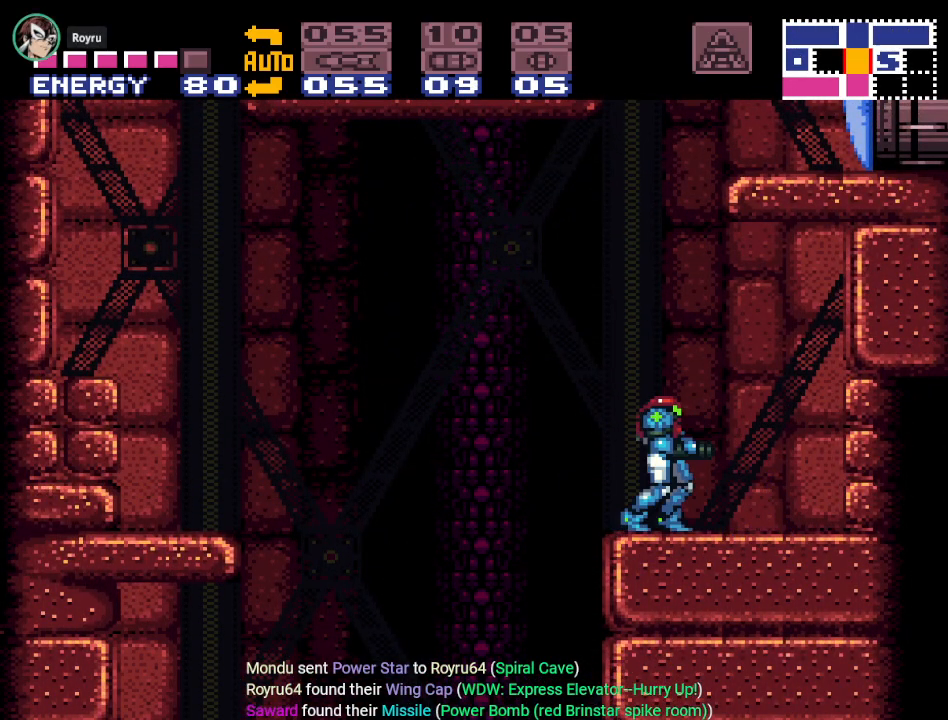
{"buttons": ["B", "DPAD_RIGHT"], "events": [[150, "B", "down"], [417, "DPAD_RIGHT", "down"]]}
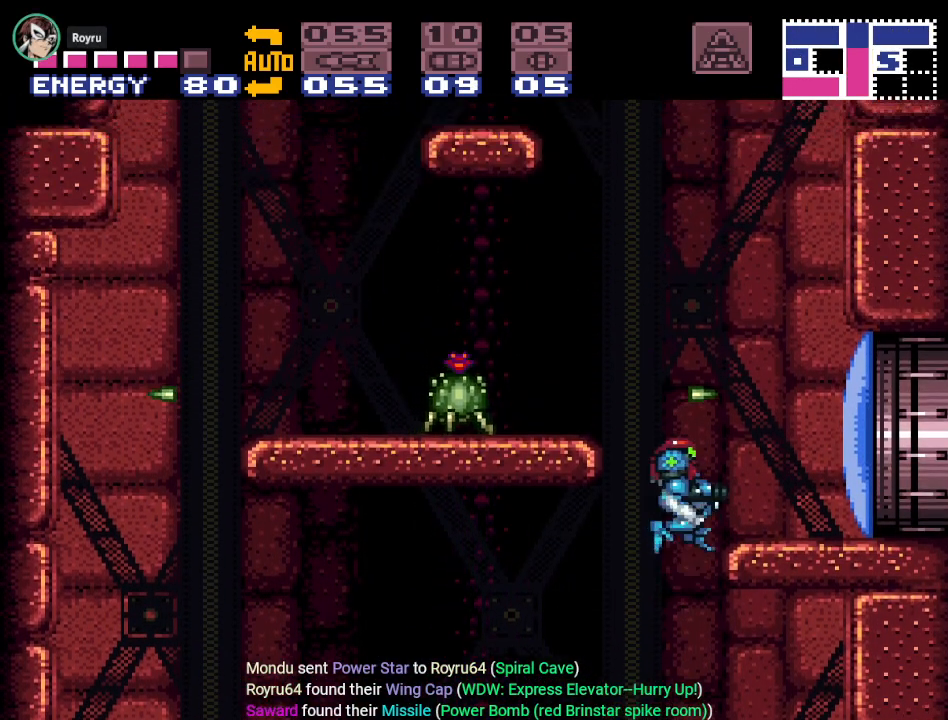
{"buttons": ["DPAD_LEFT"], "events": [[134, "B", "up"], [401, "DPAD_RIGHT", "up"], [484, "DPAD_LEFT", "down"]]}
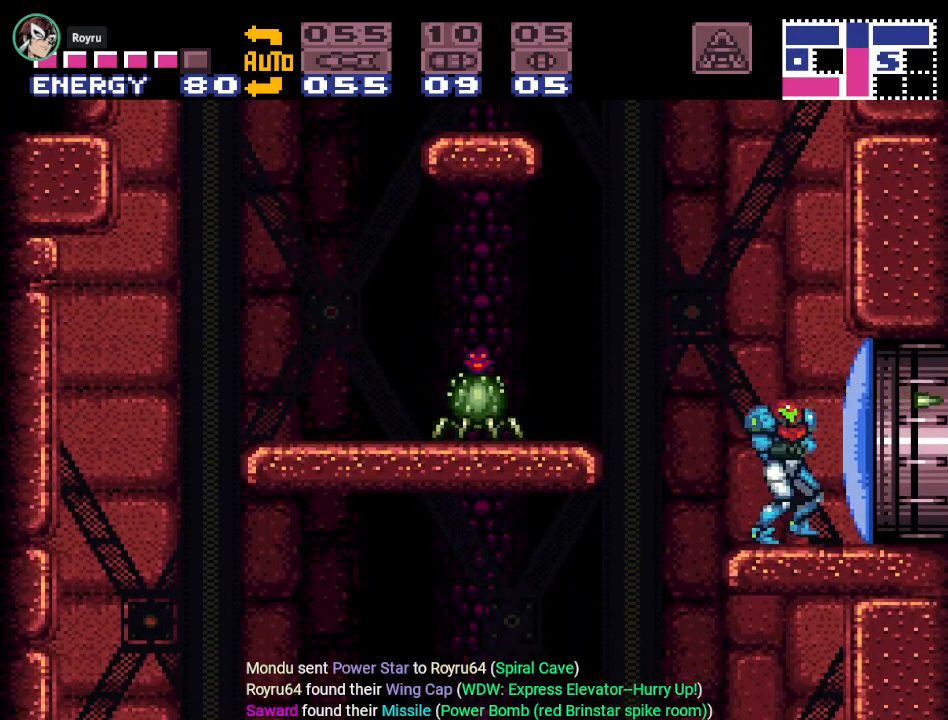
{"buttons": [], "events": [[83, "A", "down"], [83, "DPAD_LEFT", "up"], [183, "A", "up"], [250, "B", "down"], [367, "A", "down"], [367, "B", "up"], [450, "A", "up"]]}
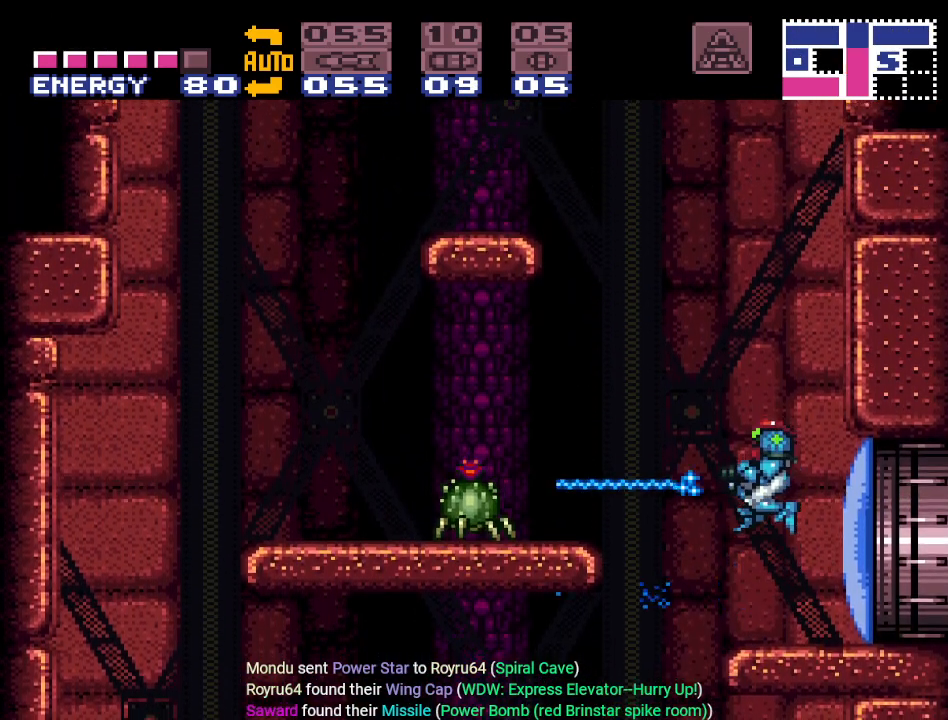
{"buttons": ["Y", "DPAD_LEFT"], "events": [[117, "A", "down"], [200, "A", "up"], [434, "DPAD_LEFT", "down"], [484, "Y", "down"]]}
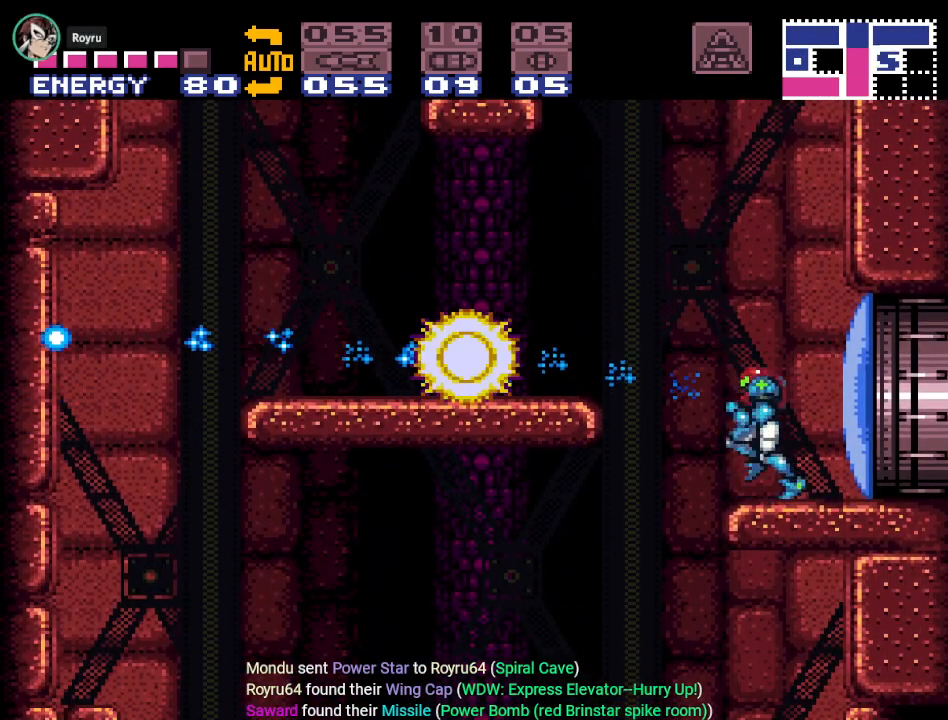
{"buttons": ["Y", "DPAD_LEFT"], "events": [[83, "B", "down"], [233, "B", "up"]]}
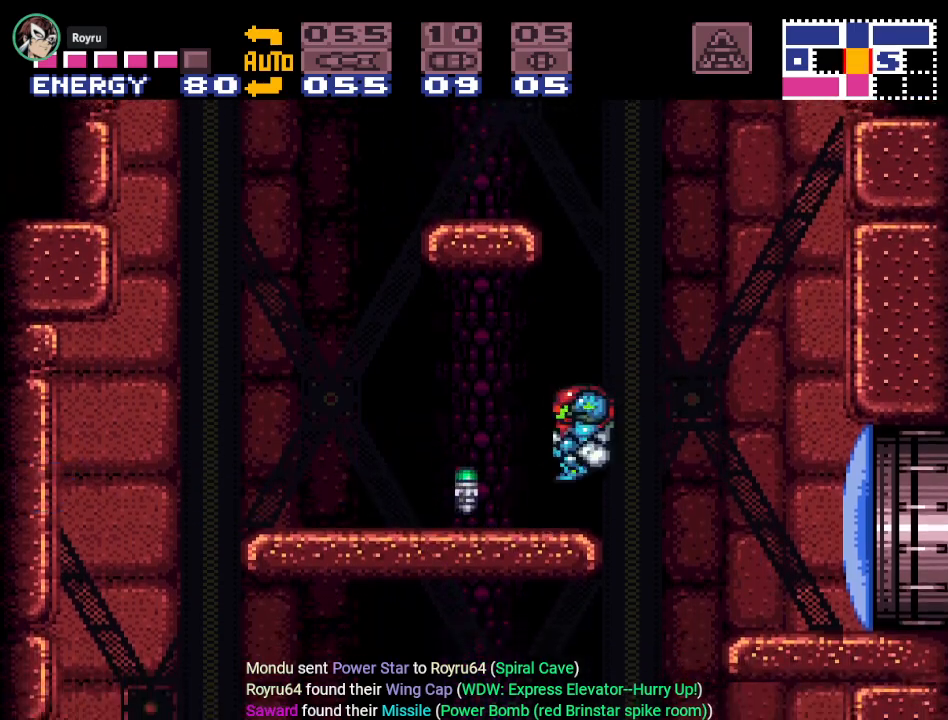
{"buttons": ["DPAD_RIGHT"], "events": [[50, "Y", "up"], [334, "DPAD_LEFT", "up"], [451, "DPAD_RIGHT", "down"]]}
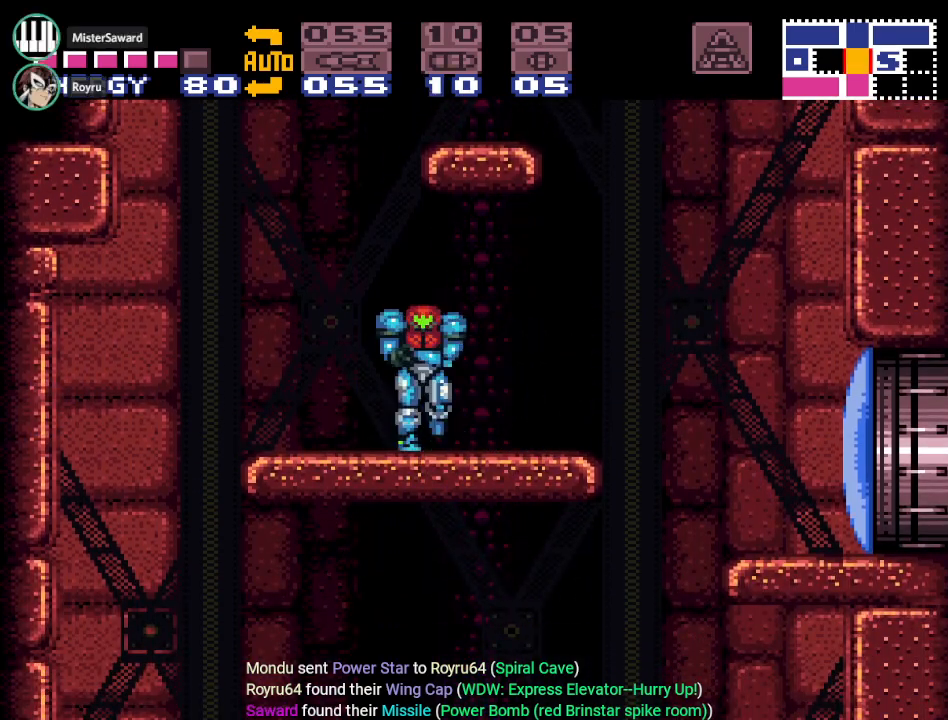
{"buttons": [], "events": [[83, "DPAD_RIGHT", "up"]]}